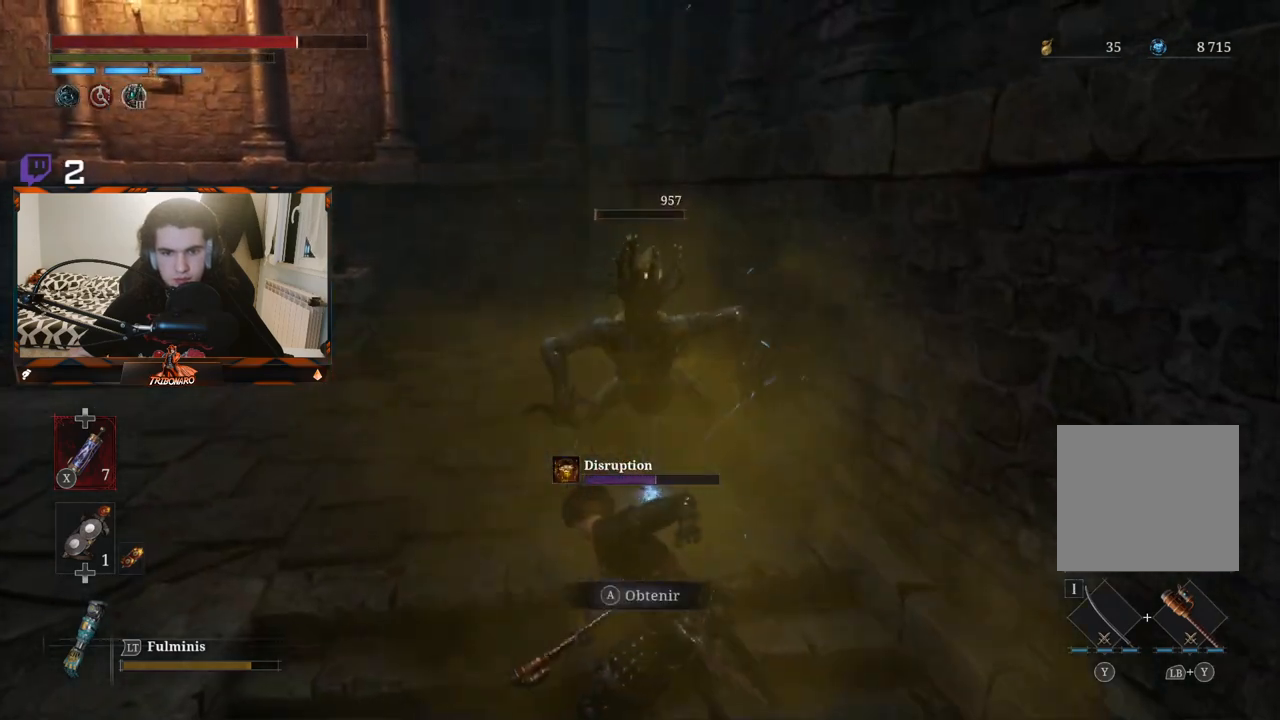
Gameplay with a controller (Xbox layout); each line is a JSON object with the inputs held at the frame after it. "events" lists button and stick changes between this image and that frame as [ms after this image, input, new state], when the widget could be followed in between.
{"buttons": [], "left_stick": "center", "right_stick": "center", "events": [[217, "A", "down"], [300, "A", "up"], [367, "A", "down"], [450, "A", "up"]]}
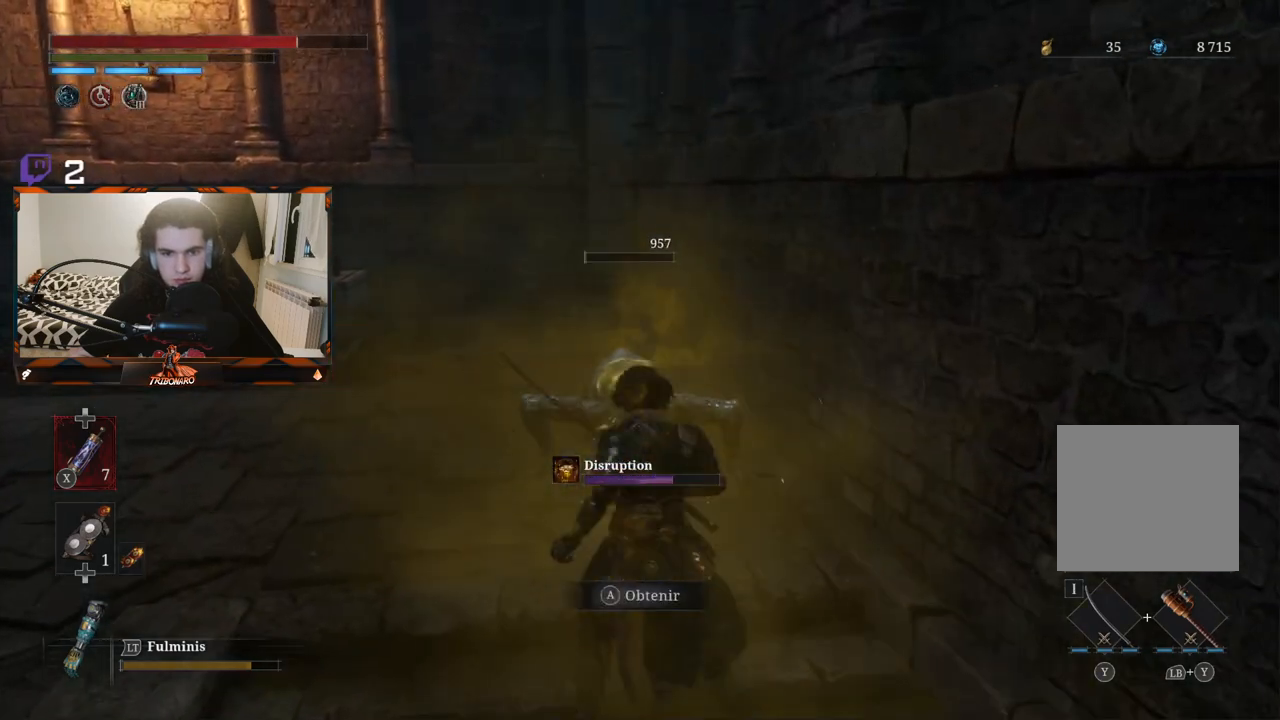
{"buttons": ["B"], "left_stick": "down", "right_stick": "center", "events": [[17, "A", "down"], [100, "A", "up"], [150, "A", "down"], [167, "left_stick", "down"], [250, "A", "up"], [483, "B", "down"]]}
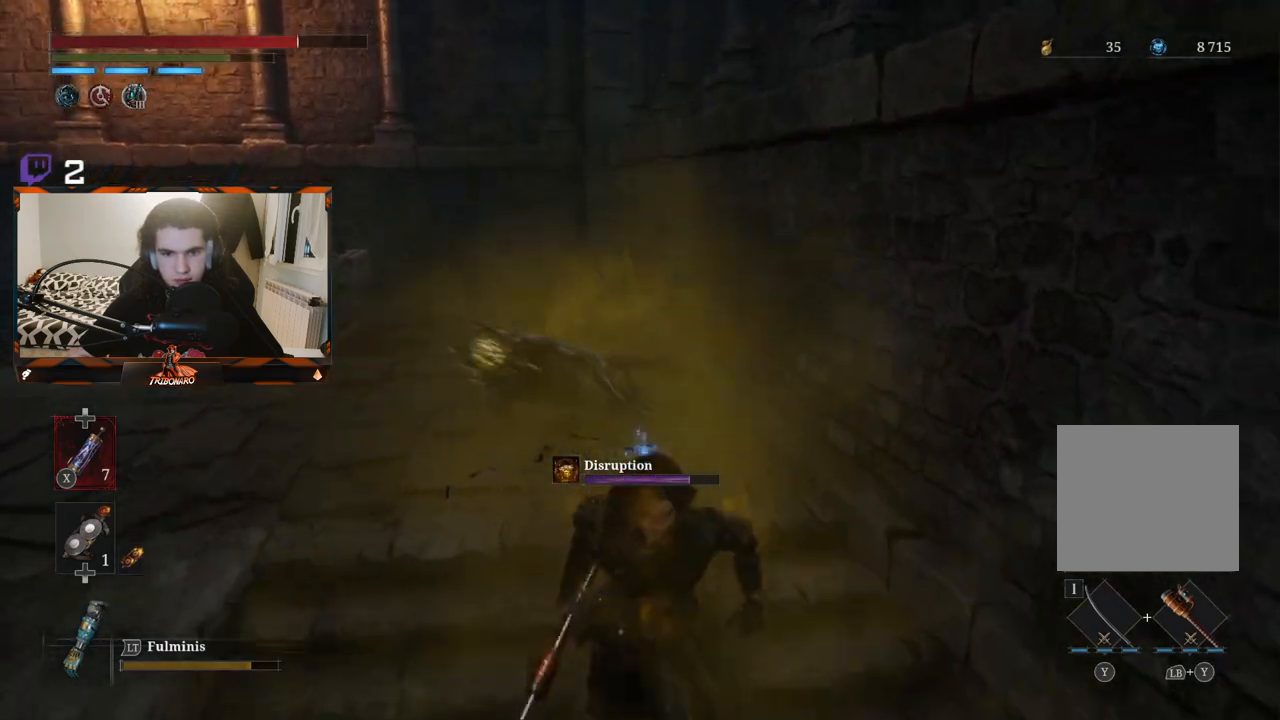
{"buttons": [], "left_stick": "down", "right_stick": "center", "events": [[50, "B", "up"], [117, "B", "down"], [183, "B", "up"], [250, "B", "down"], [333, "B", "up"], [400, "B", "down"], [467, "B", "up"]]}
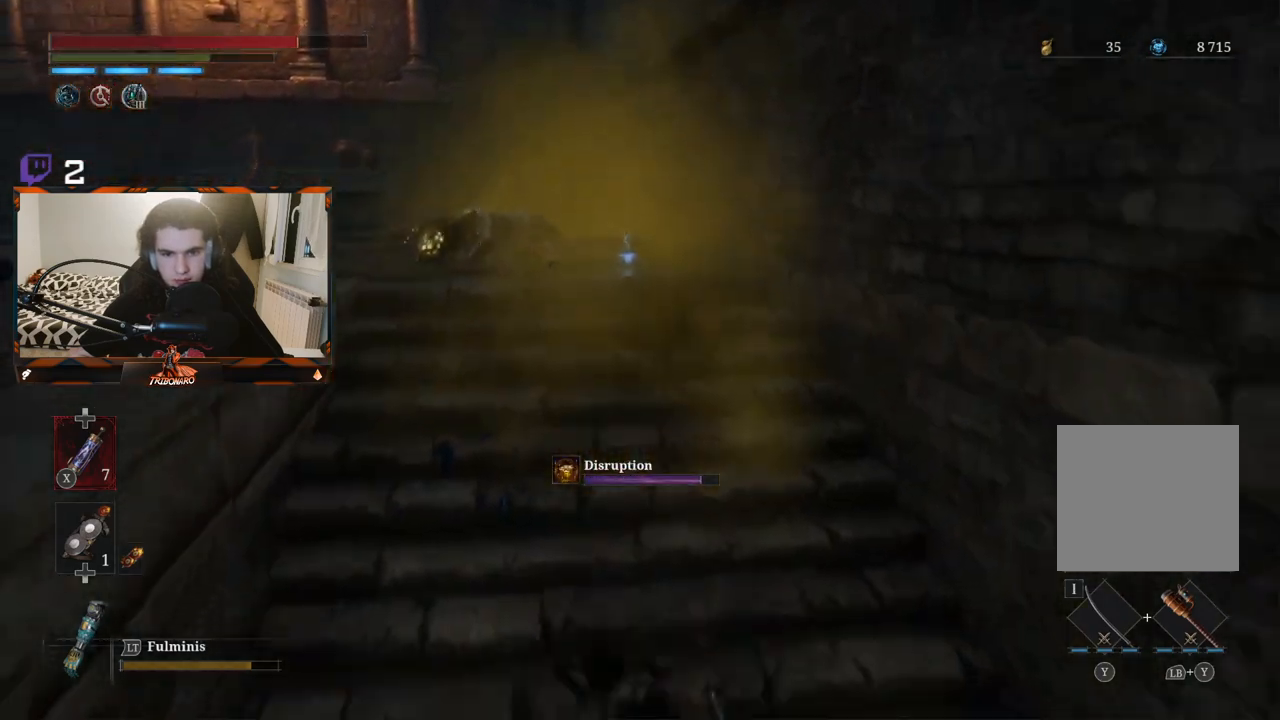
{"buttons": ["B"], "left_stick": "down", "right_stick": "center", "events": [[33, "B", "down"], [117, "B", "up"], [183, "B", "down"], [267, "B", "up"], [333, "B", "down"], [417, "B", "up"], [483, "B", "down"]]}
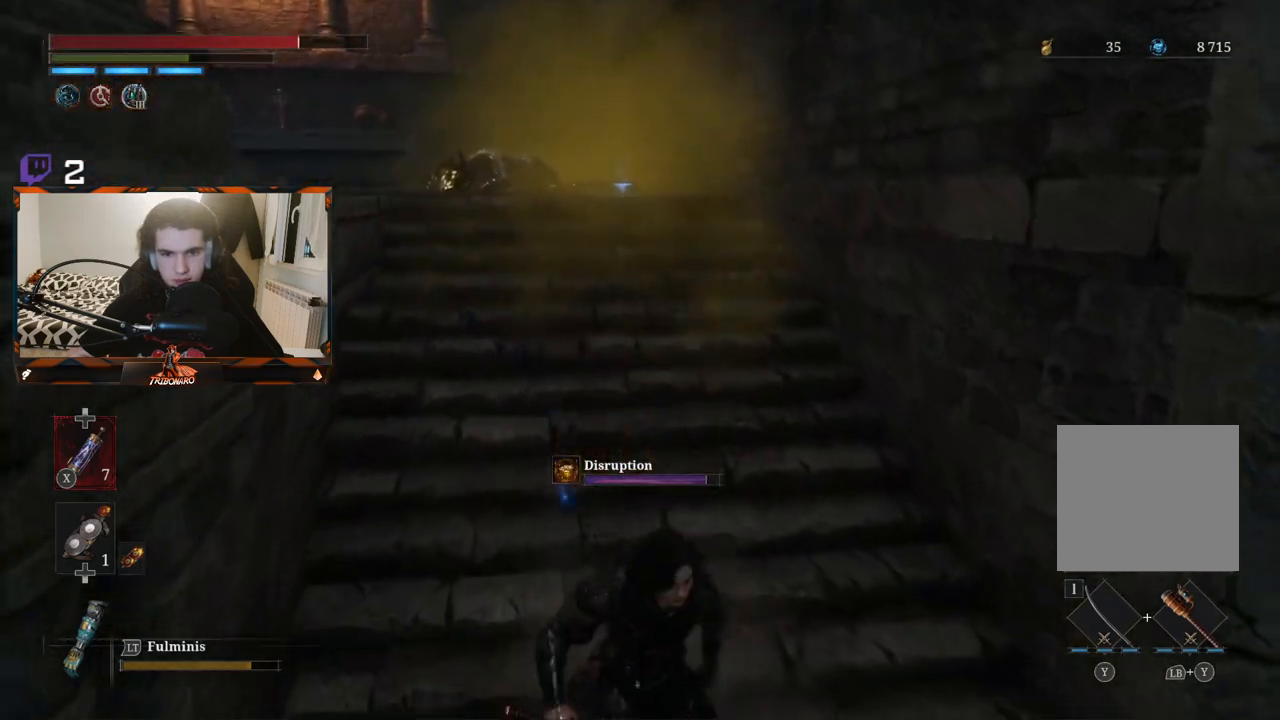
{"buttons": [], "left_stick": "down", "right_stick": "left", "events": [[67, "B", "up"], [467, "right_stick", "left"]]}
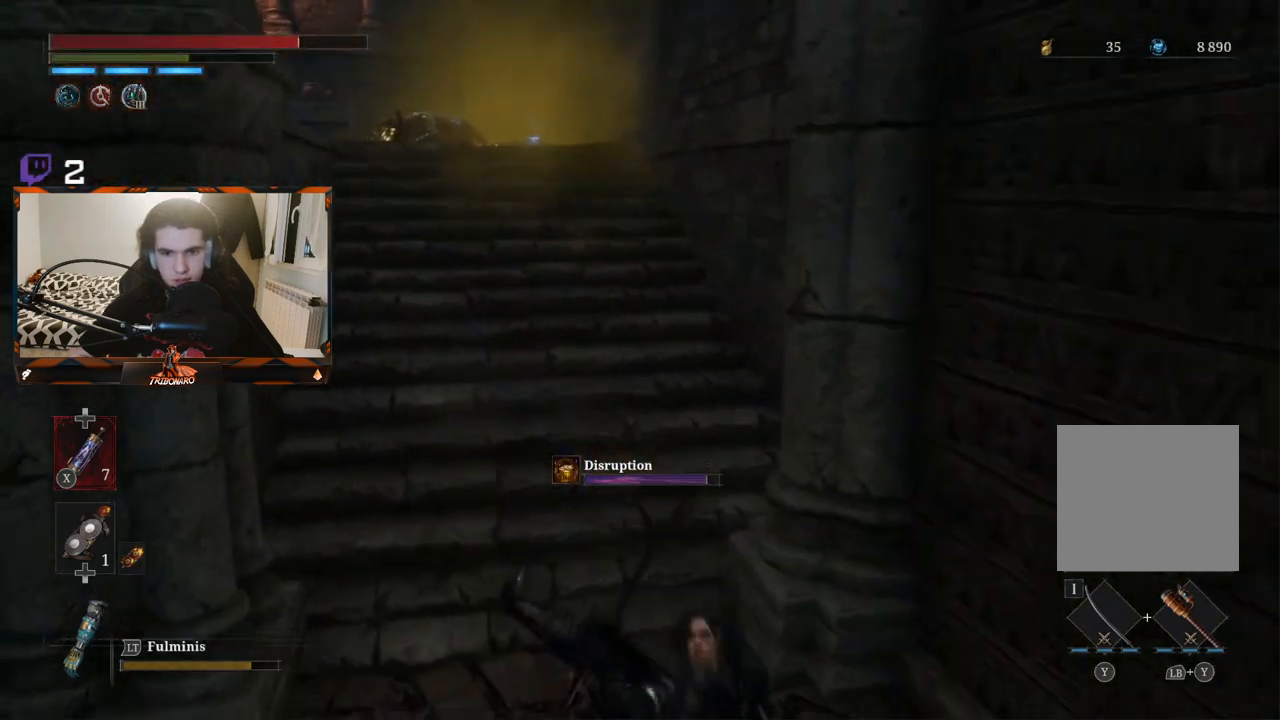
{"buttons": [], "left_stick": "center", "right_stick": "center", "events": [[67, "left_stick", "center"], [167, "right_stick", "center"]]}
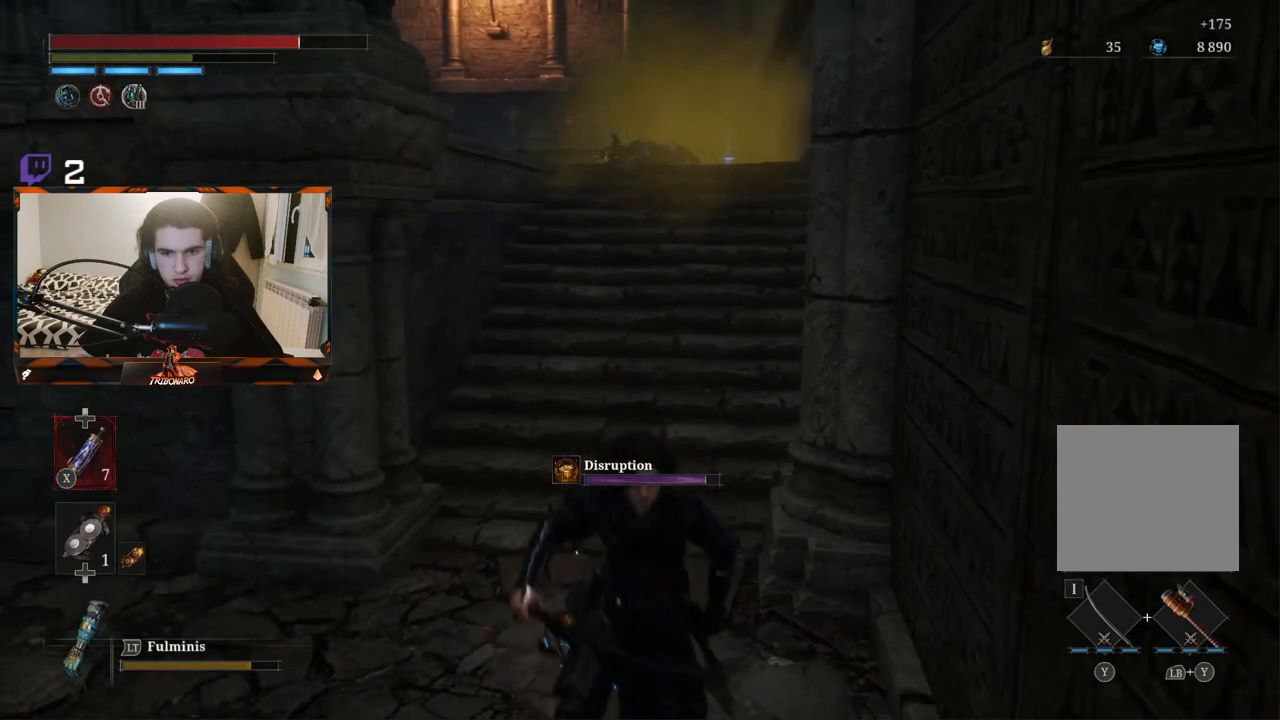
{"buttons": [], "left_stick": "left", "right_stick": "center", "events": [[333, "left_stick", "left"]]}
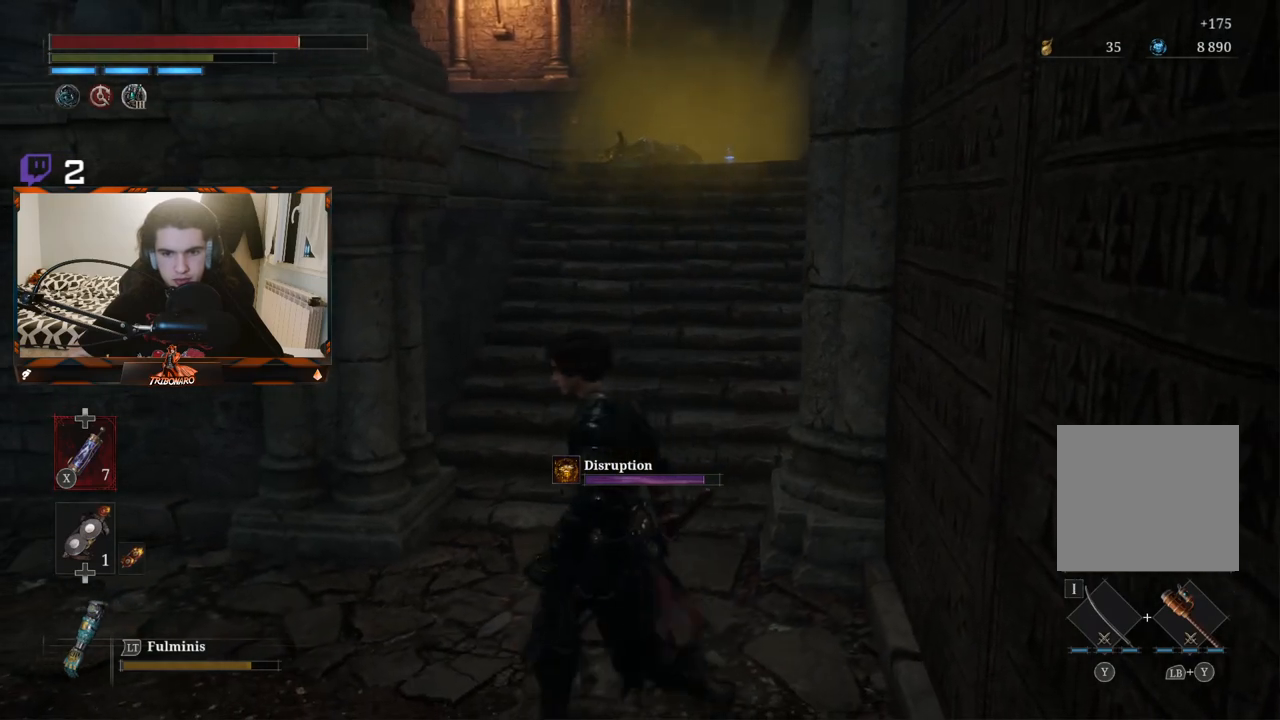
{"buttons": [], "left_stick": "up", "right_stick": "center", "events": [[117, "left_stick", "center"], [250, "left_stick", "up"]]}
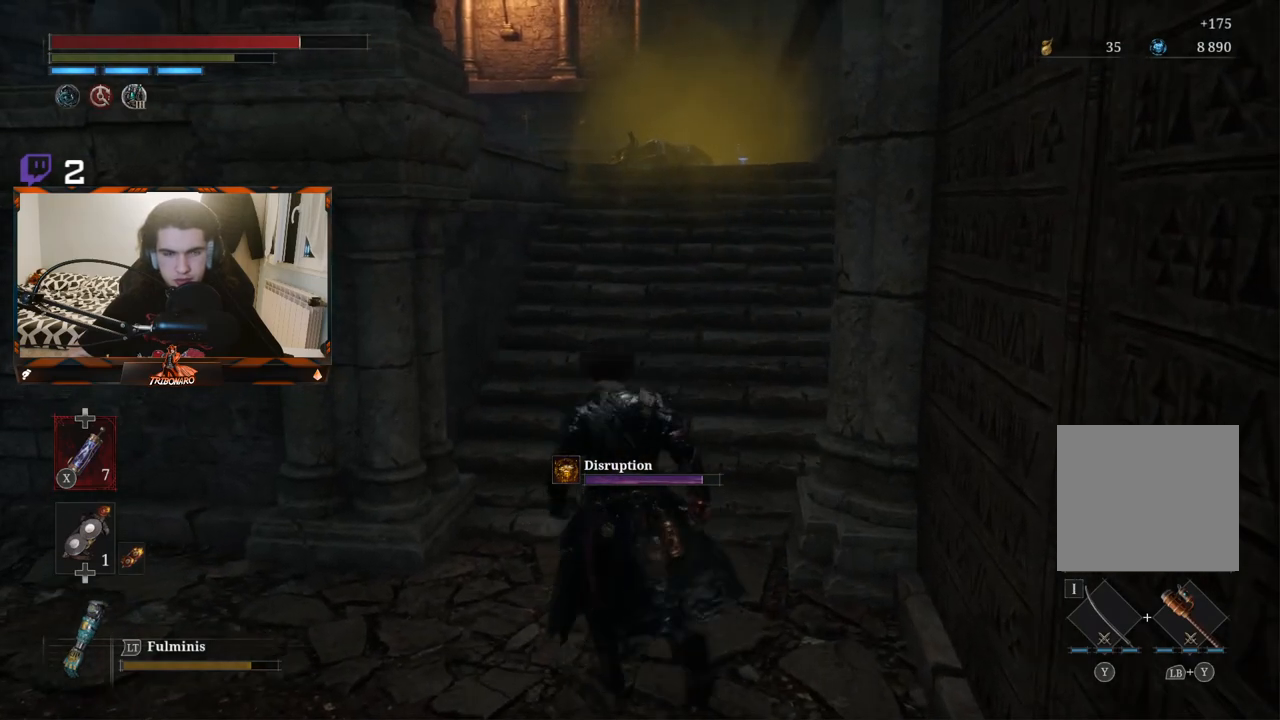
{"buttons": [], "left_stick": "center", "right_stick": "center", "events": [[17, "left_stick", "center"]]}
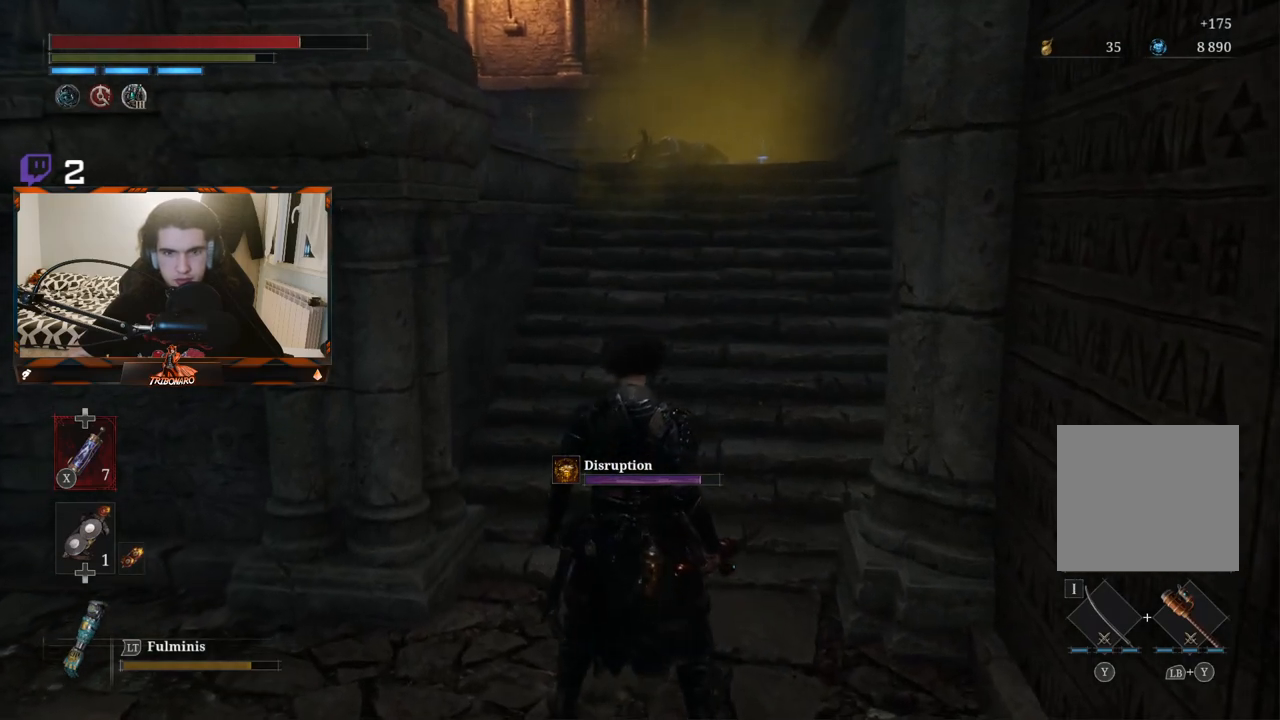
{"buttons": [], "left_stick": "center", "right_stick": "center", "events": []}
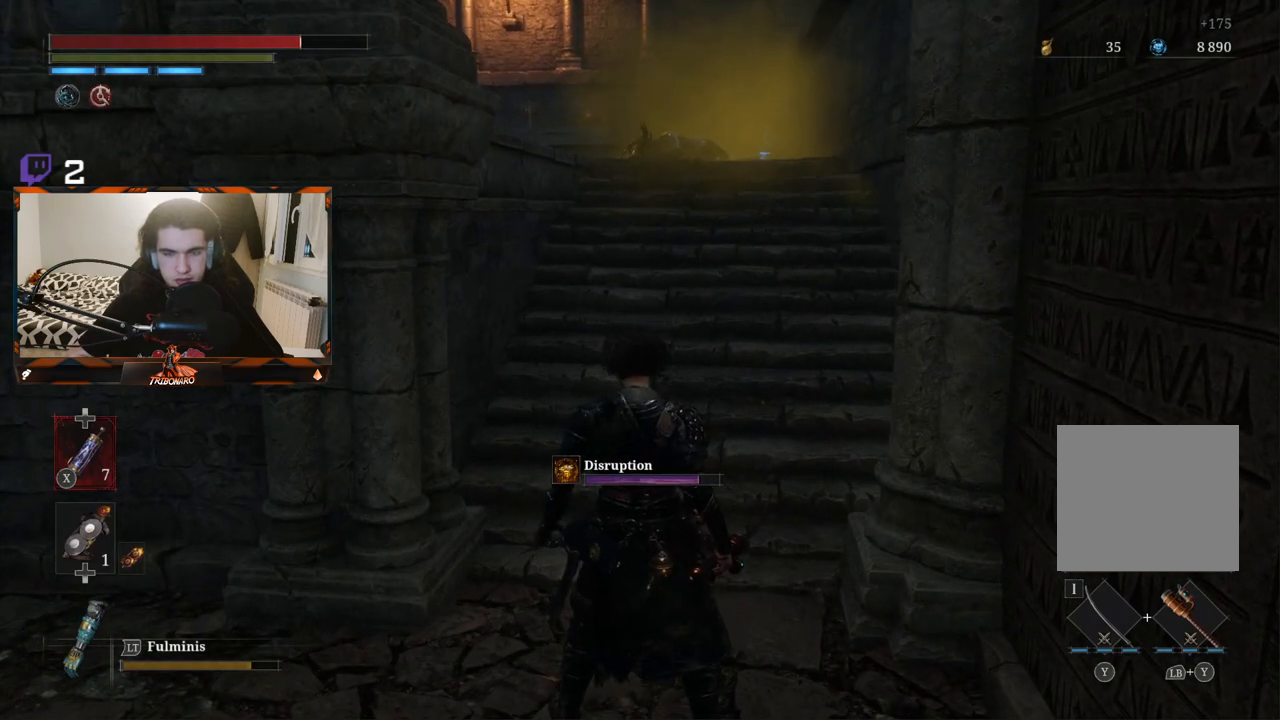
{"buttons": [], "left_stick": "center", "right_stick": "up", "events": [[367, "right_stick", "up"]]}
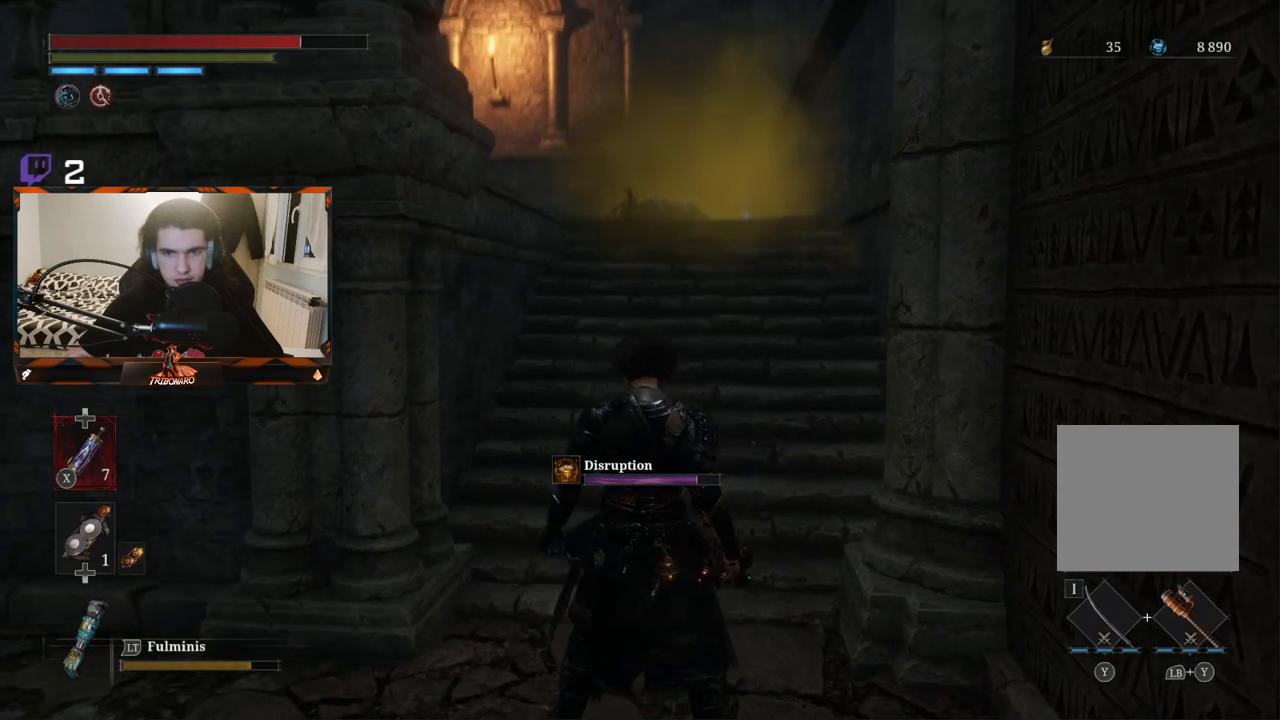
{"buttons": [], "left_stick": "center", "right_stick": "center", "events": [[17, "right_stick", "center"]]}
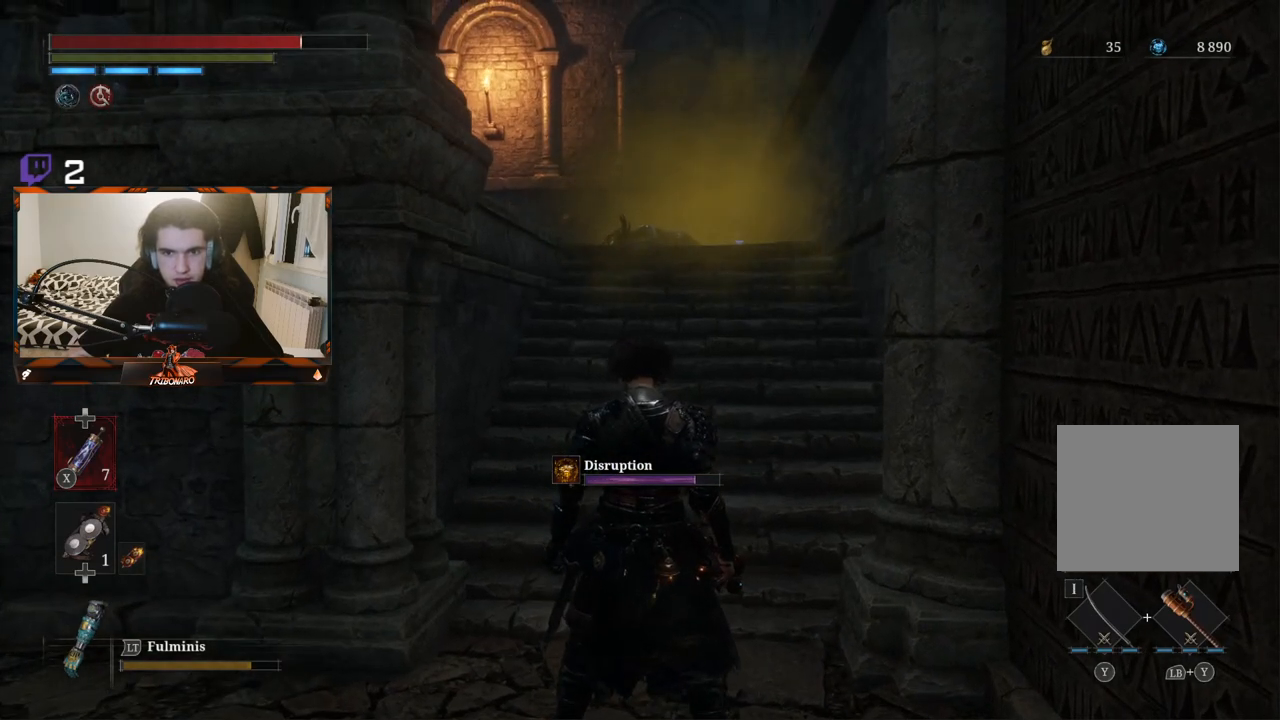
{"buttons": [], "left_stick": "center", "right_stick": "center", "events": []}
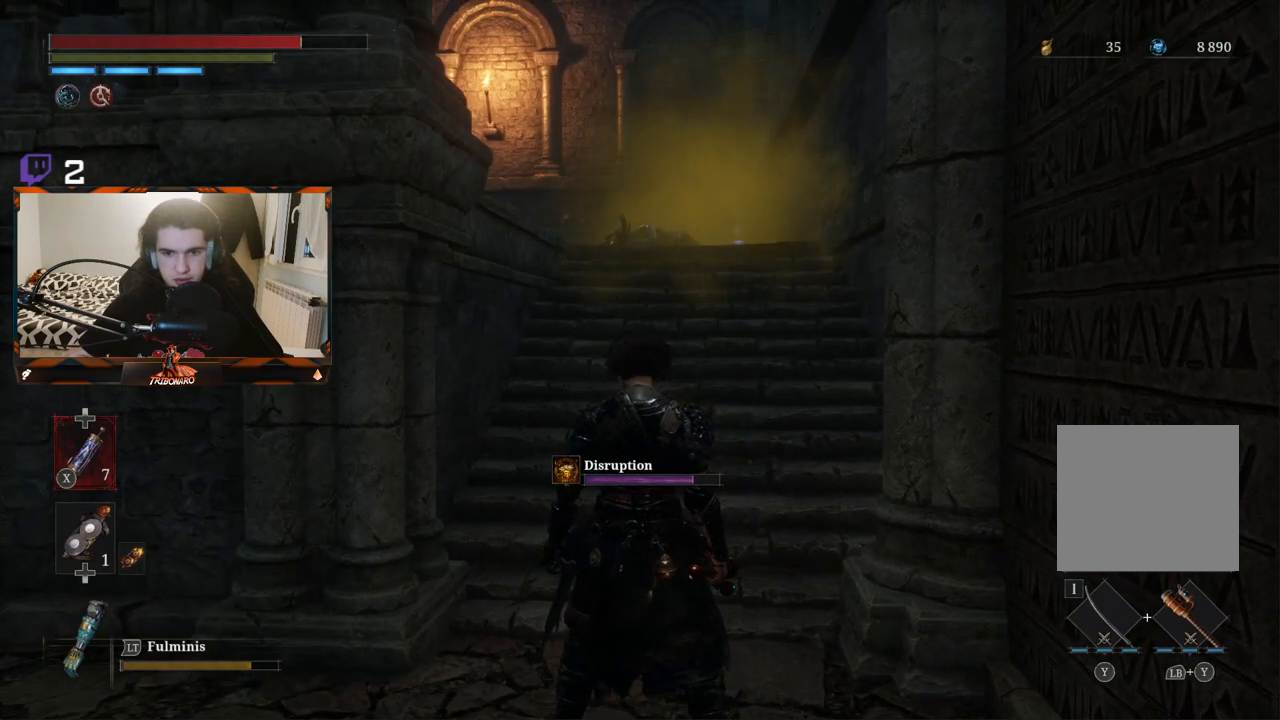
{"buttons": [], "left_stick": "center", "right_stick": "center", "events": []}
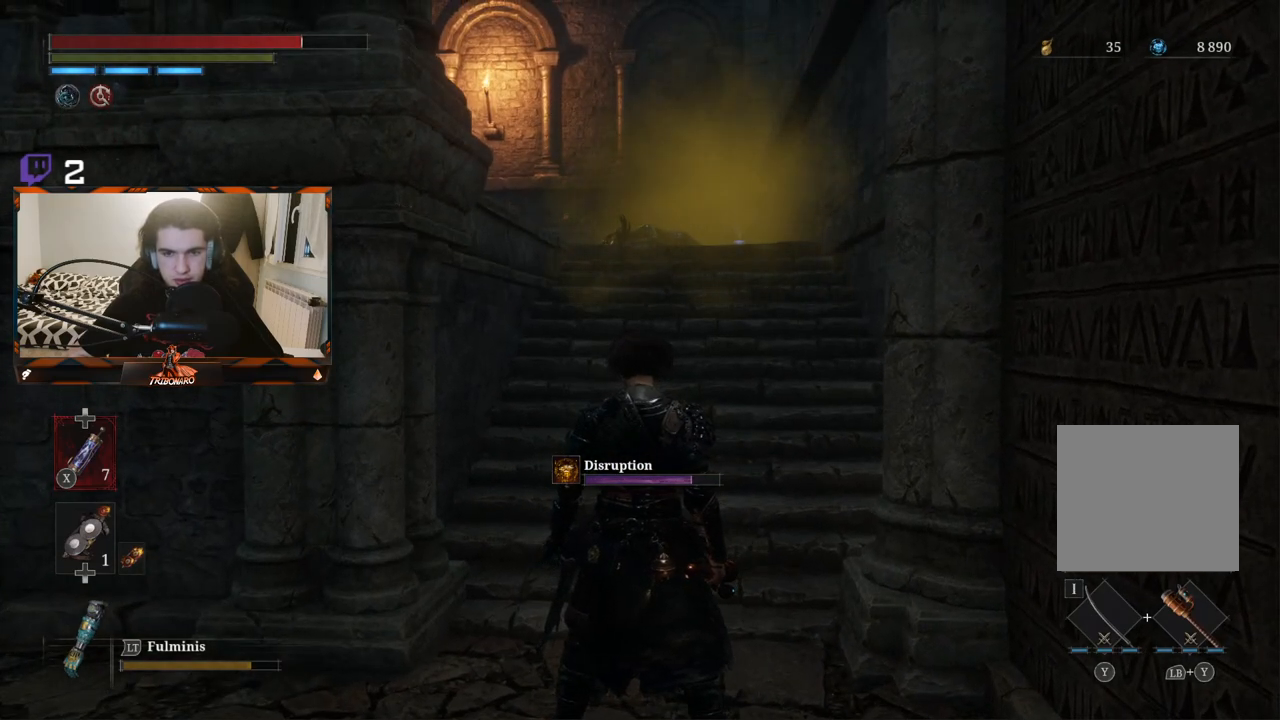
{"buttons": [], "left_stick": "center", "right_stick": "center", "events": []}
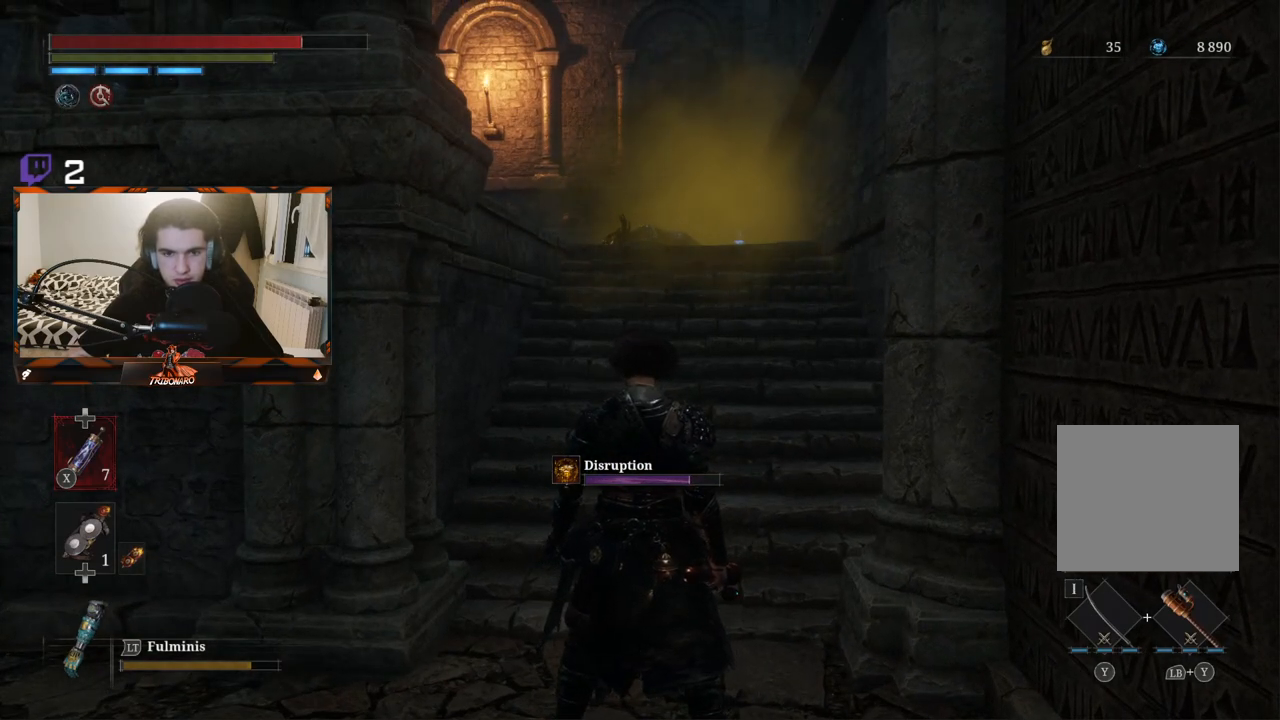
{"buttons": [], "left_stick": "center", "right_stick": "down-left", "events": [[383, "right_stick", "down-left"]]}
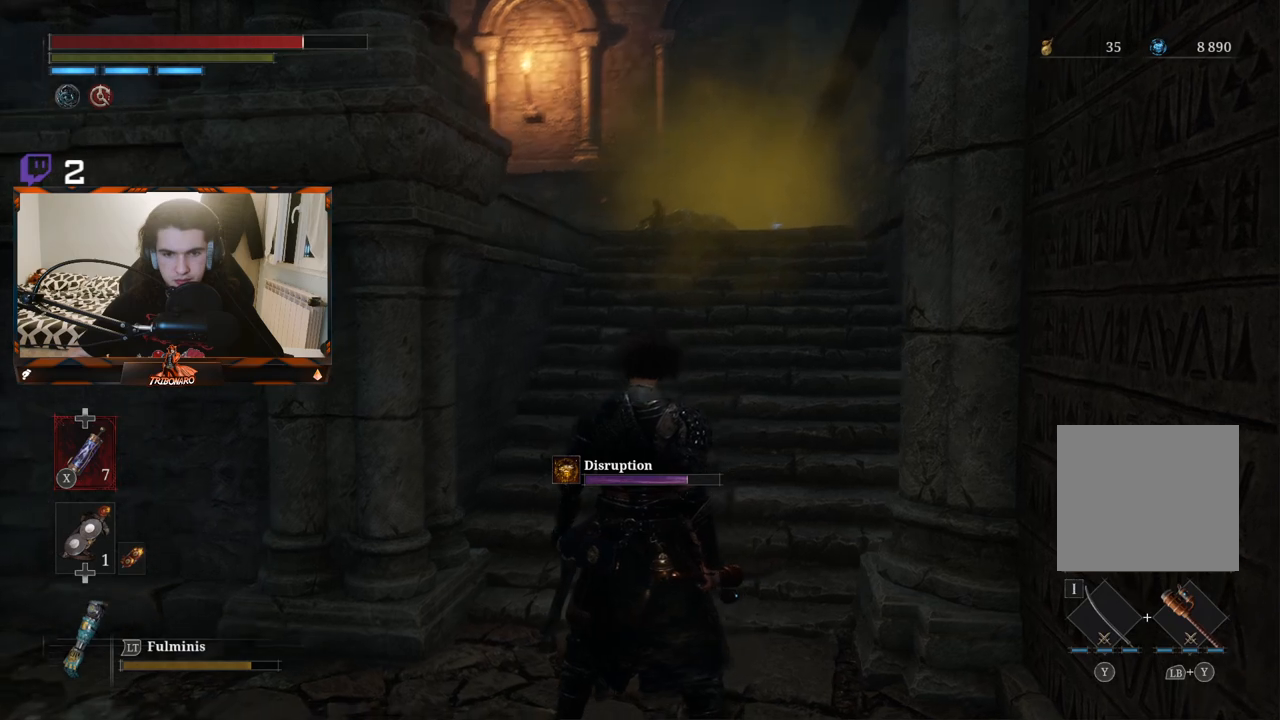
{"buttons": [], "left_stick": "up", "right_stick": "center", "events": [[183, "right_stick", "center"], [400, "left_stick", "up"]]}
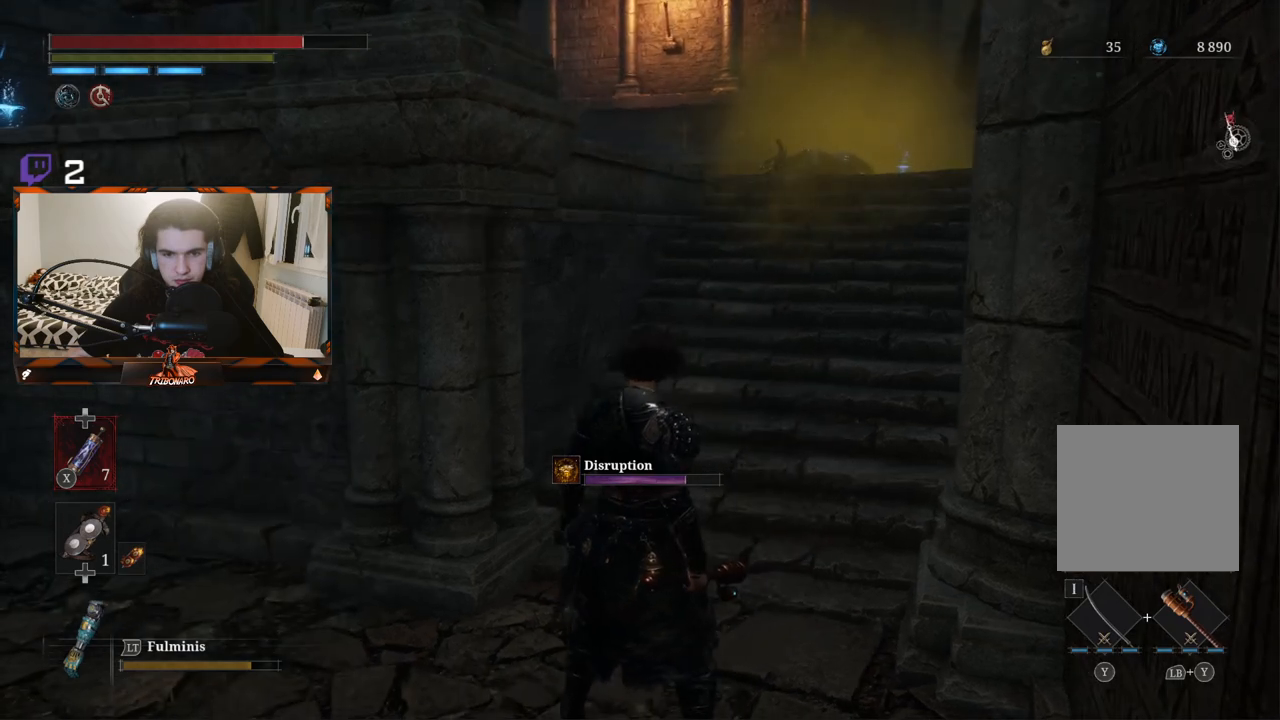
{"buttons": [], "left_stick": "up", "right_stick": "center", "events": []}
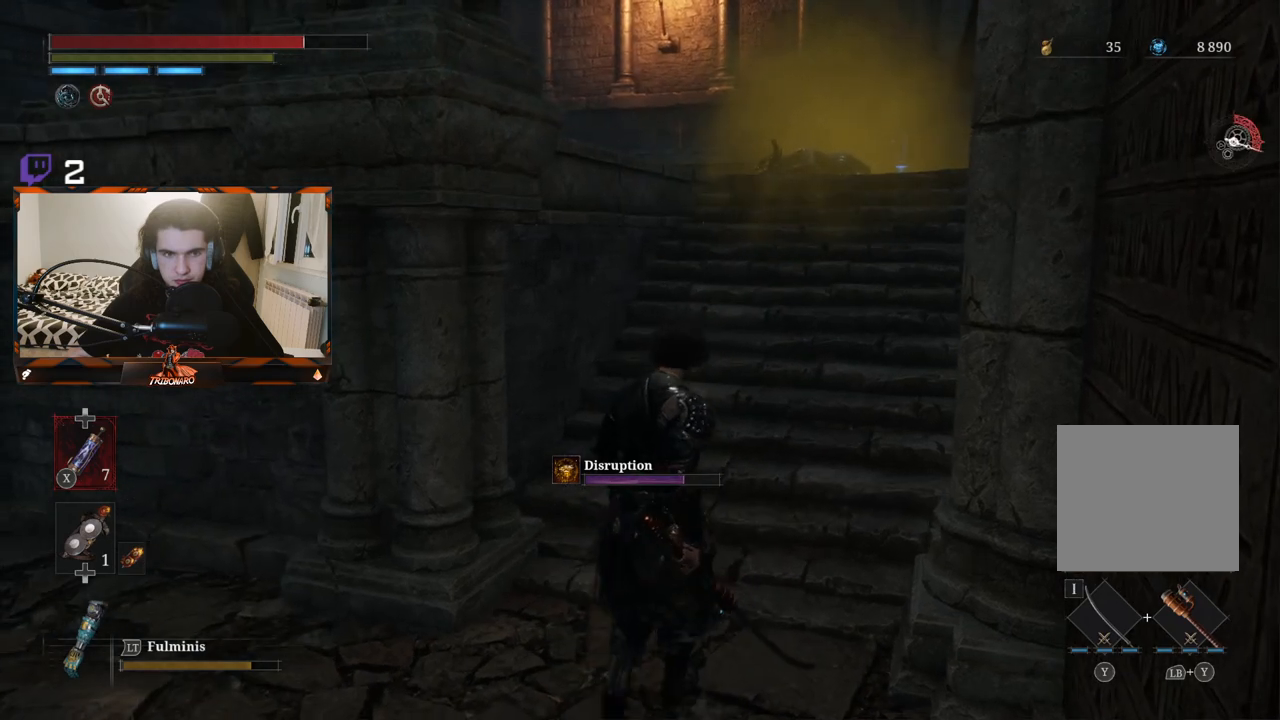
{"buttons": [], "left_stick": "center", "right_stick": "left", "events": [[233, "right_stick", "left"], [400, "left_stick", "center"]]}
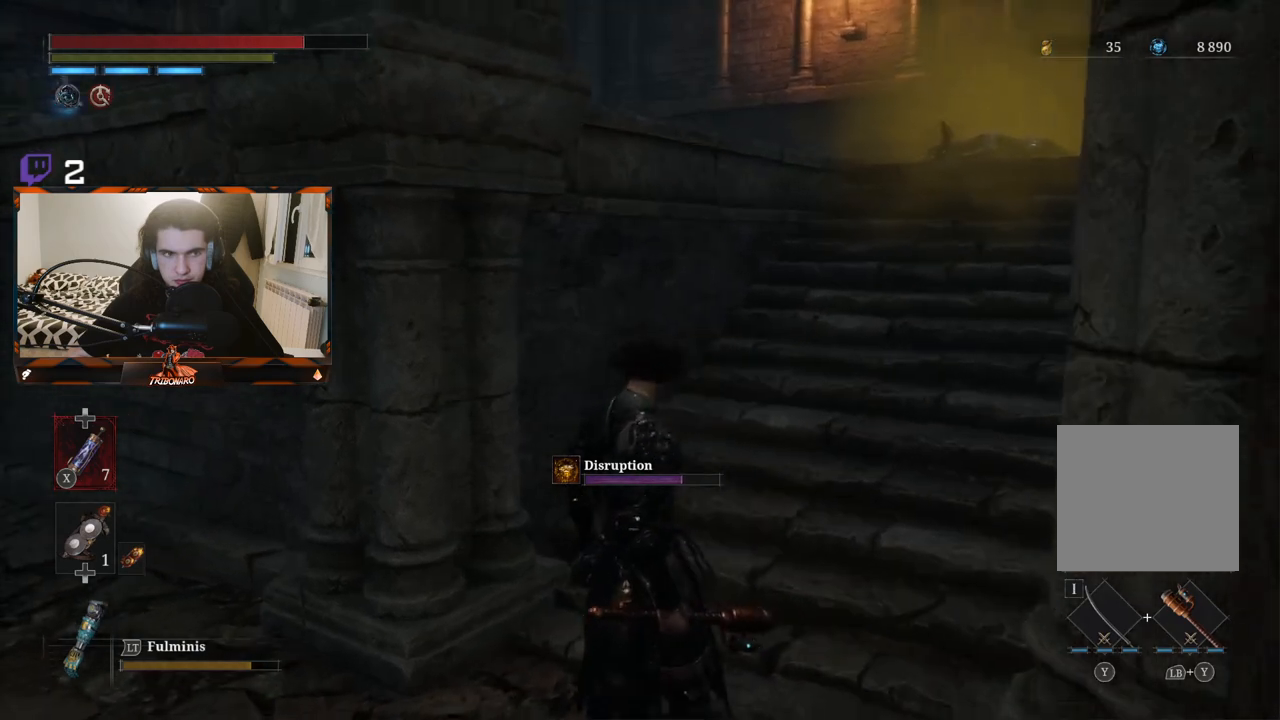
{"buttons": [], "left_stick": "center", "right_stick": "left", "events": [[17, "right_stick", "center"], [400, "right_stick", "left"]]}
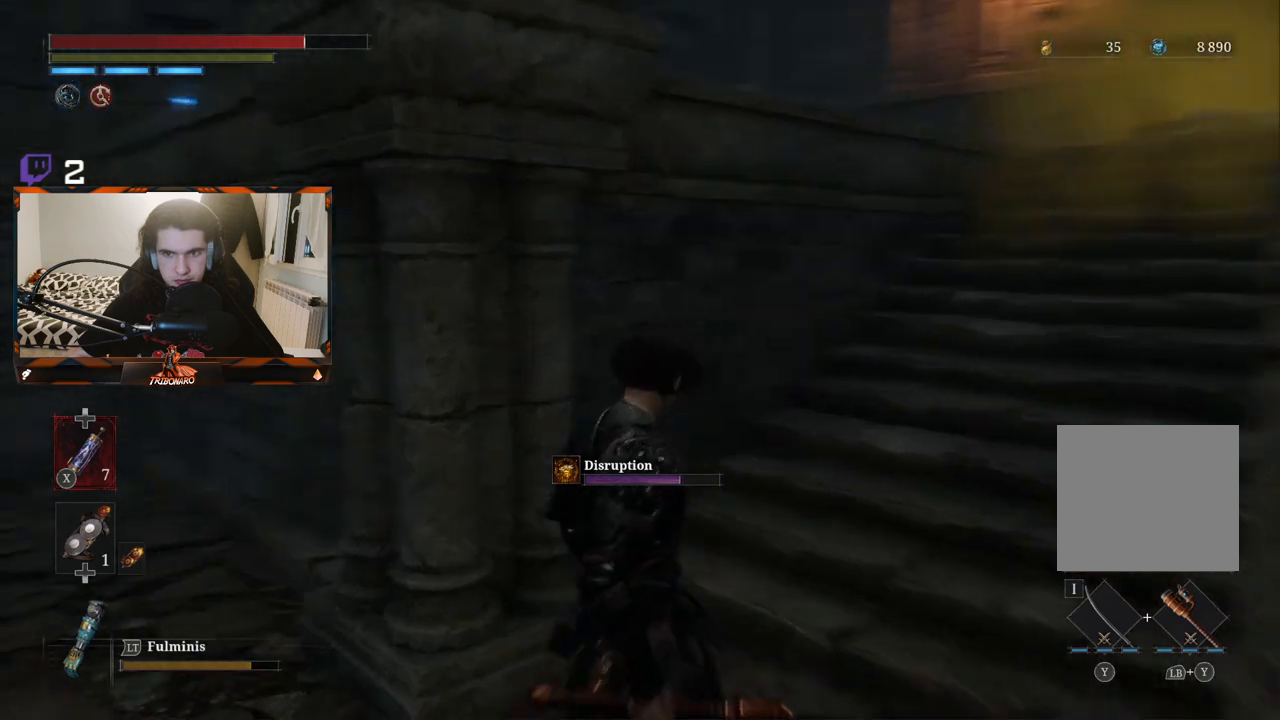
{"buttons": [], "left_stick": "center", "right_stick": "right", "events": [[100, "left_stick", "left"], [233, "right_stick", "center"], [433, "left_stick", "center"], [483, "right_stick", "right"]]}
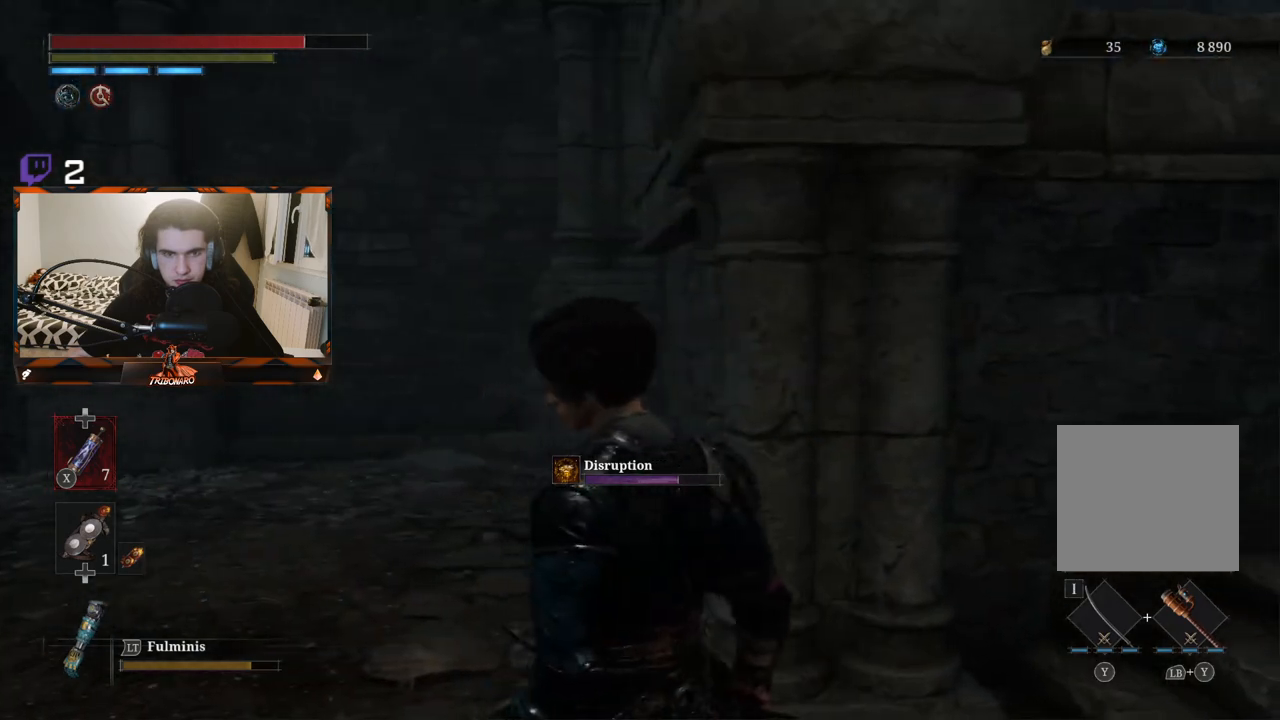
{"buttons": [], "left_stick": "center", "right_stick": "center", "events": [[333, "right_stick", "center"]]}
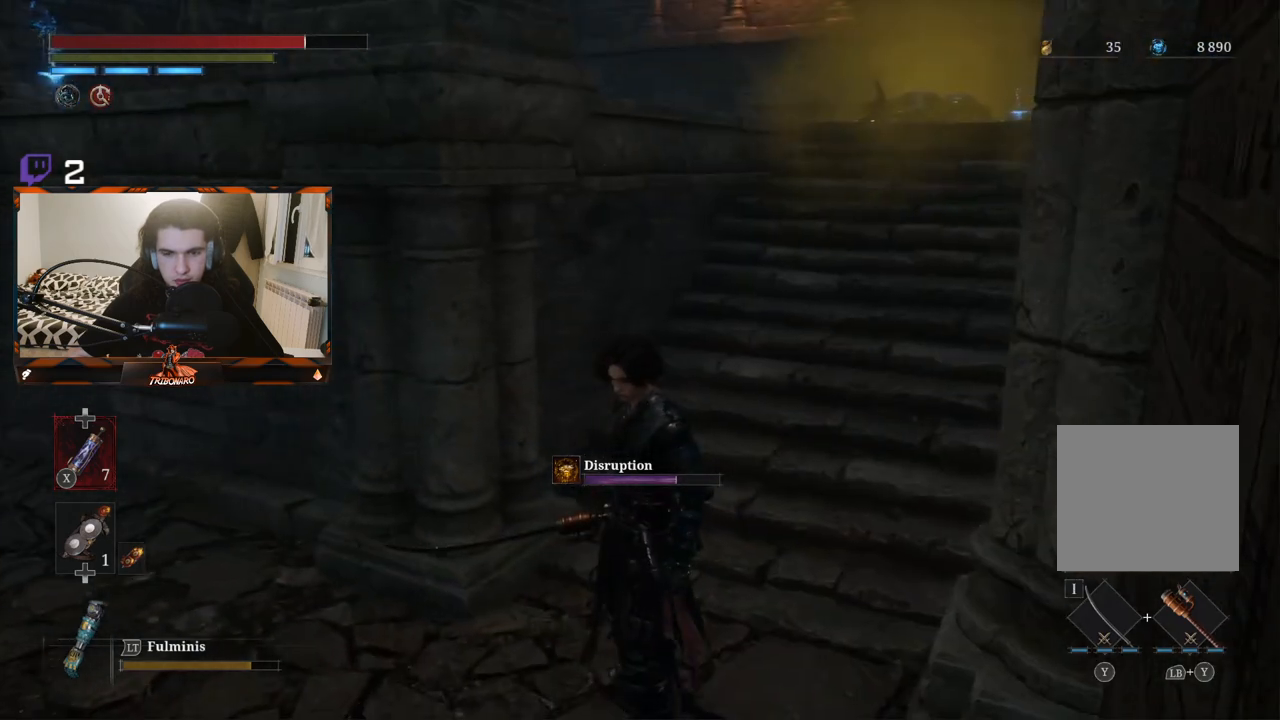
{"buttons": [], "left_stick": "up", "right_stick": "right", "events": [[300, "left_stick", "up"], [433, "right_stick", "right"]]}
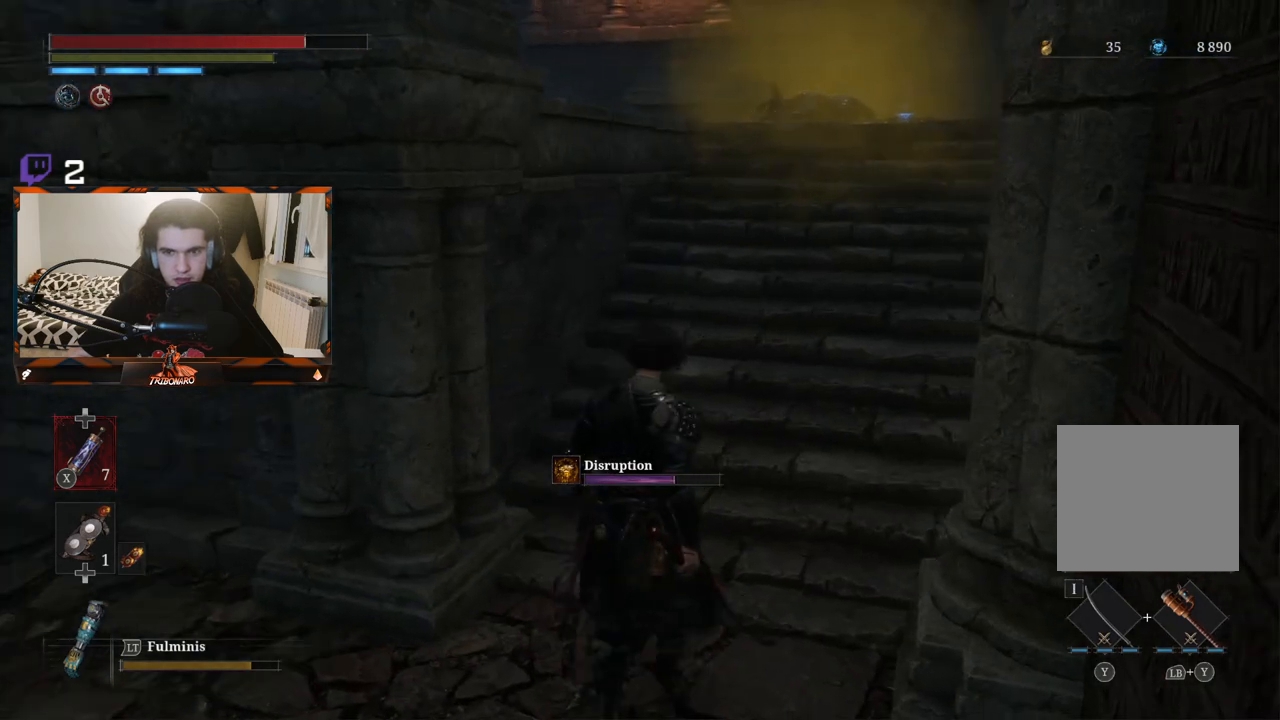
{"buttons": [], "left_stick": "up", "right_stick": "up", "events": [[200, "right_stick", "center"], [433, "right_stick", "up"]]}
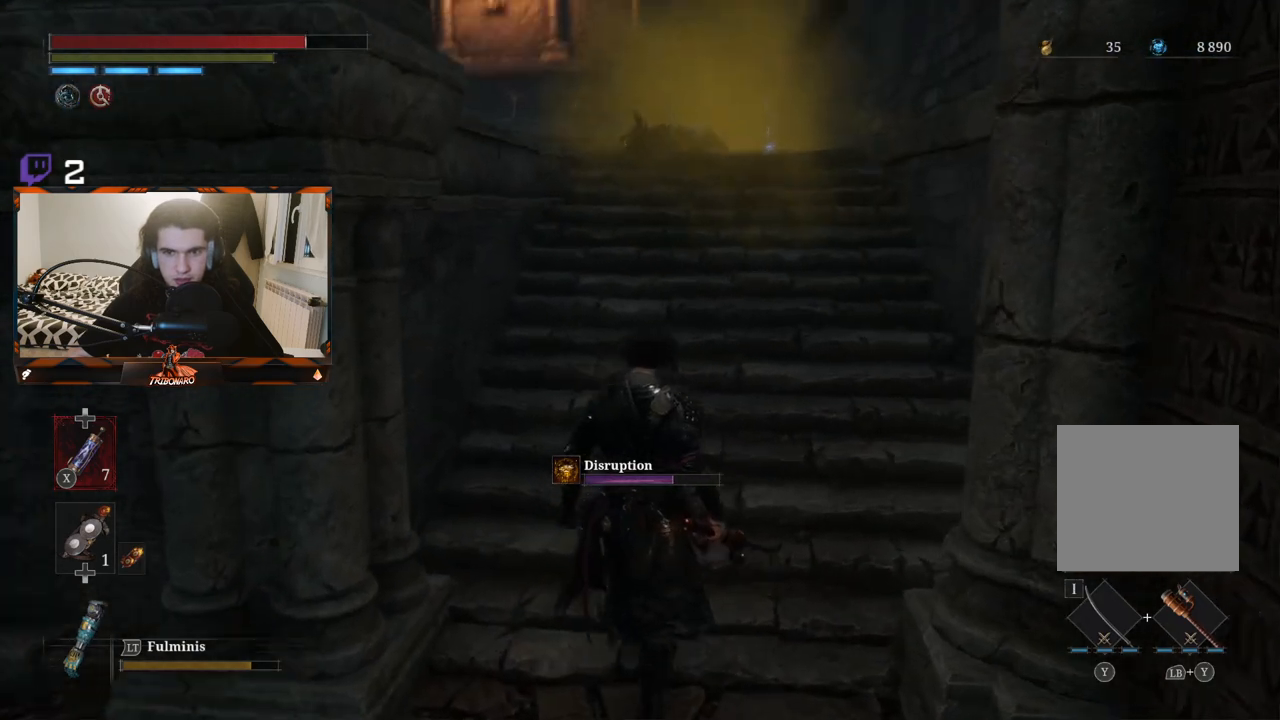
{"buttons": [], "left_stick": "center", "right_stick": "center", "events": [[167, "right_stick", "center"], [317, "left_stick", "center"]]}
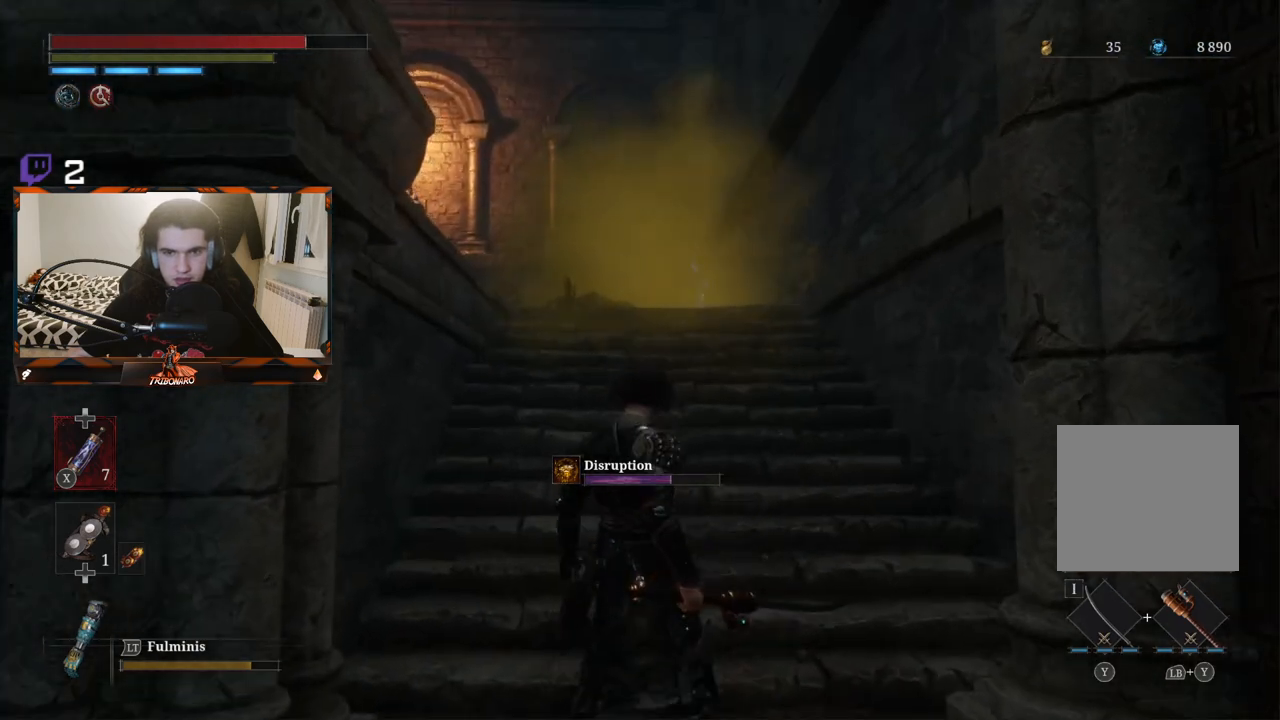
{"buttons": [], "left_stick": "center", "right_stick": "center", "events": []}
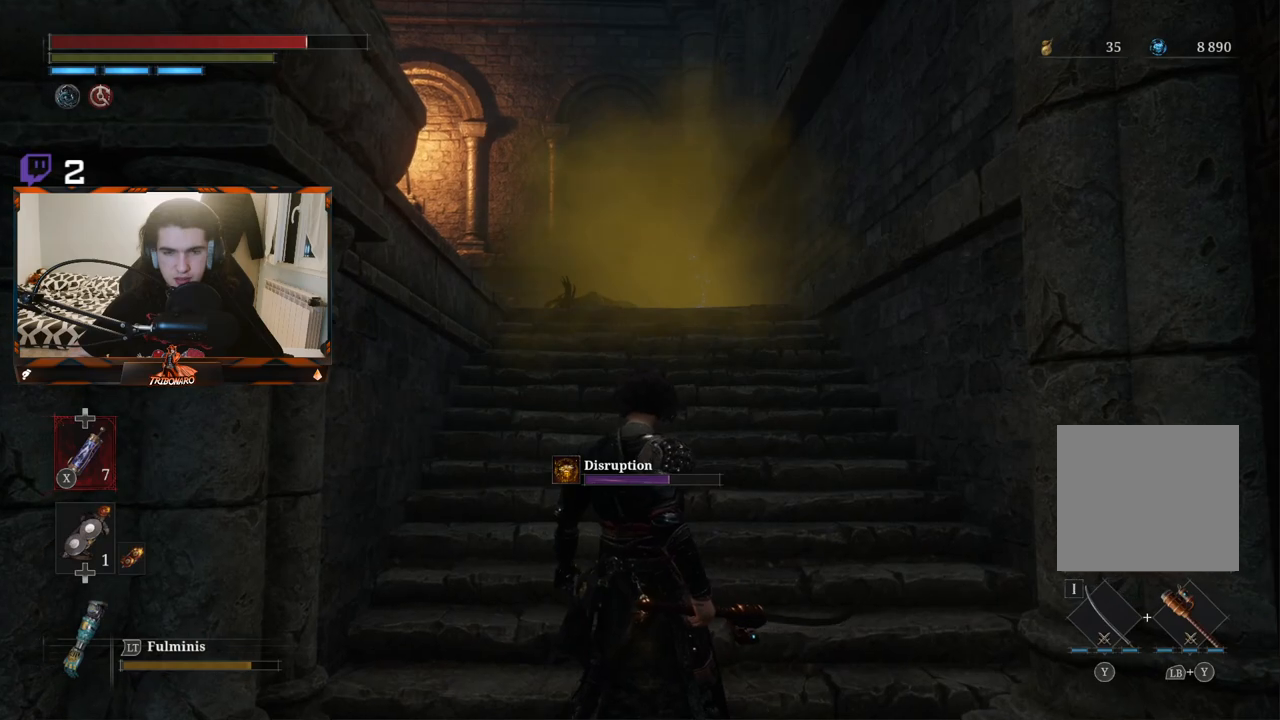
{"buttons": [], "left_stick": "center", "right_stick": "center", "events": [[317, "right_stick", "down"], [450, "right_stick", "center"]]}
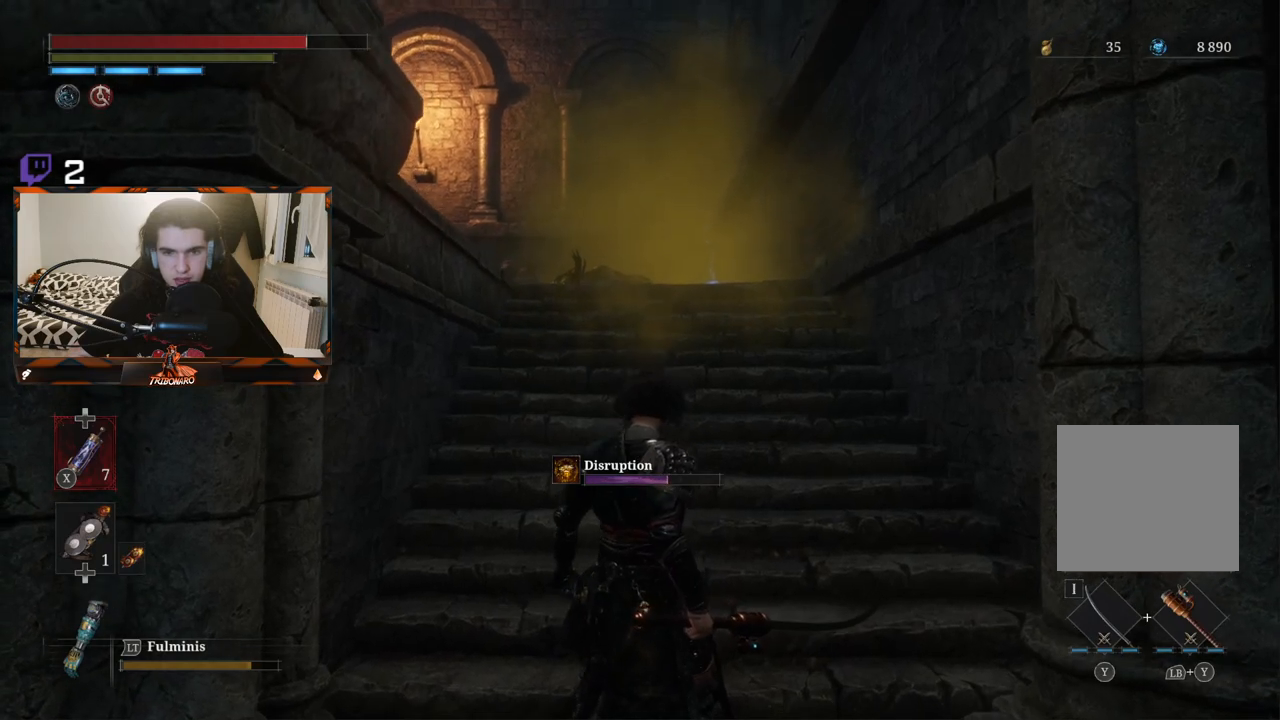
{"buttons": [], "left_stick": "center", "right_stick": "center", "events": [[217, "right_stick", "down-right"], [400, "right_stick", "center"]]}